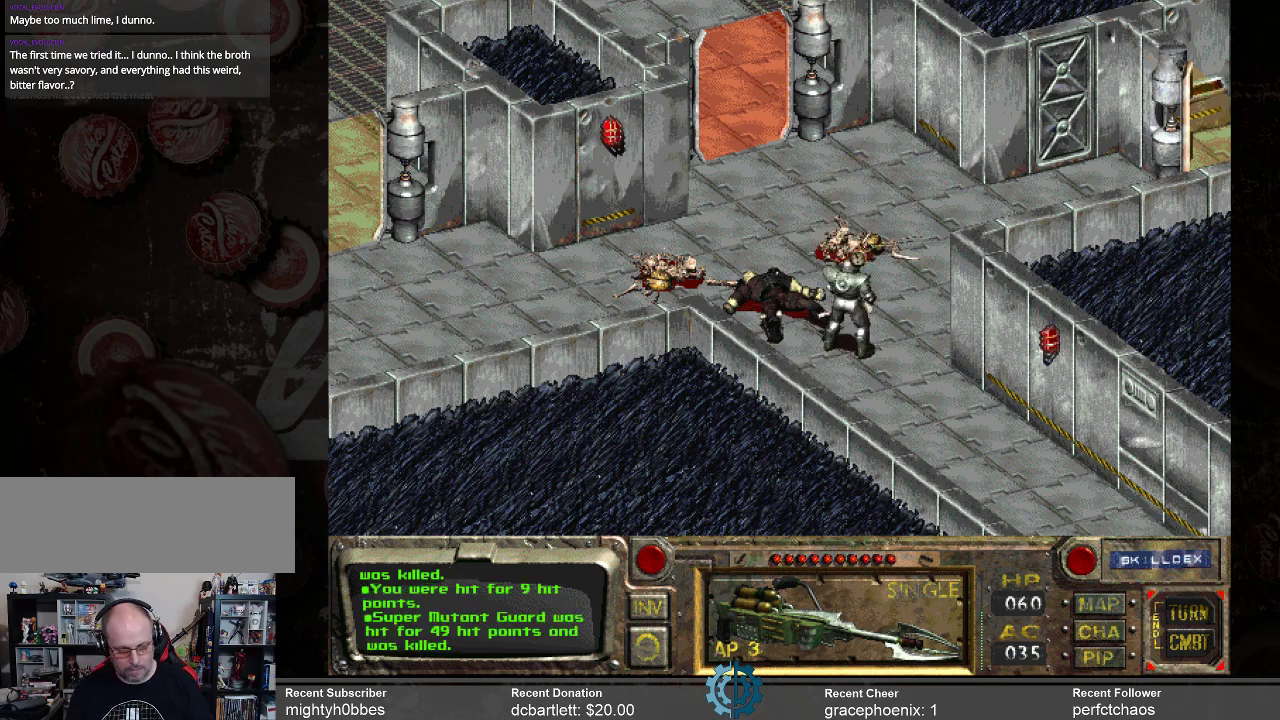
Gameplay with keyboard and mouse; each line is a JSON object with the keys and mouse buttons held at the frame after it. "events" lists presses ("down") and releases ("up") of ".", "/", "0", "1", "2", "3", "4", "5", "6", "7", "8", "9", "a", "alt_l", "alt_r", "b", "backslash", "backspace", "c", "caps_lock", "comma", "ctrl_l", "ctrl_r", "d", "e", "equals", "f", "g", "h", "i", "j", "k", "l", "lbracket", "m", "minus", "n", "o", "p", "q", "quote", "r", "rbracket", "return", "s", "semicolon", "shift_l", "shift_r", "space", "super", "t", "tab", "tilde", "u", "v", "w", "x", "y", "z", "mouse_left" and "mouse_right" between this image and that frame as [ms after this image, input, new state], when the widget could be followed in between. "mouse_left", "mouse_right" = the "left", "right" buttons of the "mouse" list. No other keys are recorded. Not read: mouse_move.
{"keys": [], "mouse": [], "events": []}
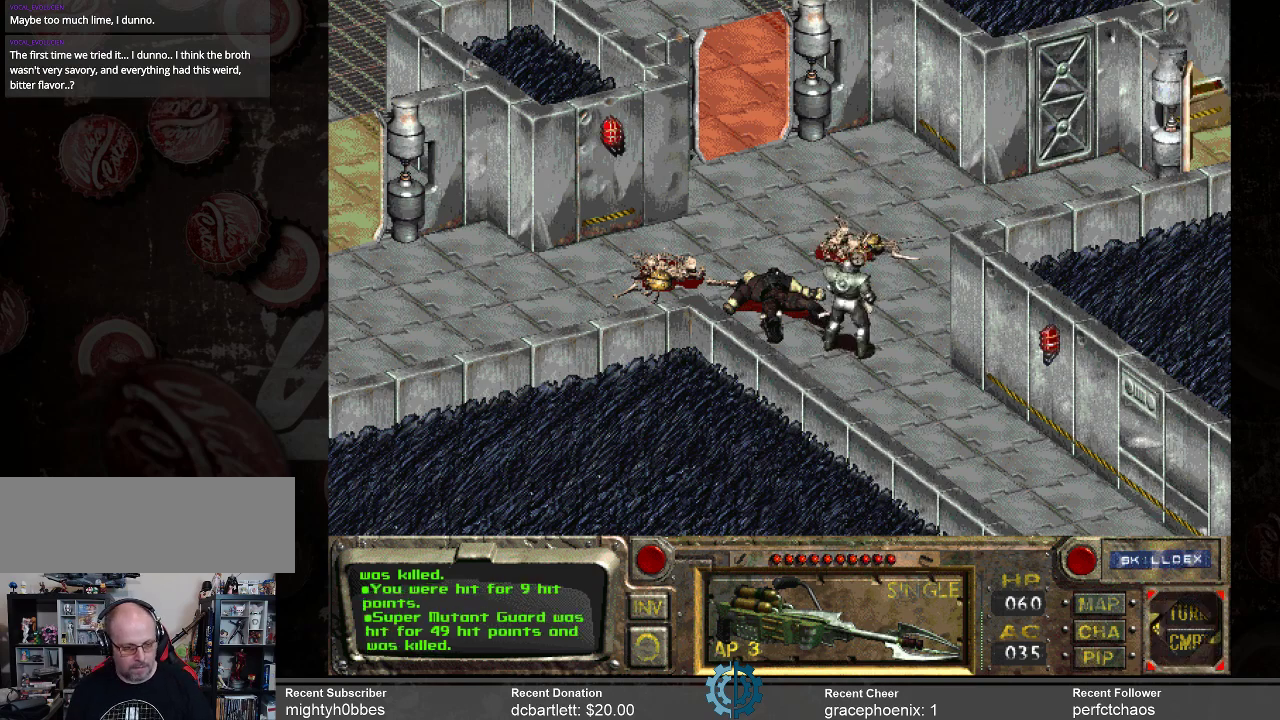
{"keys": [], "mouse": [], "events": []}
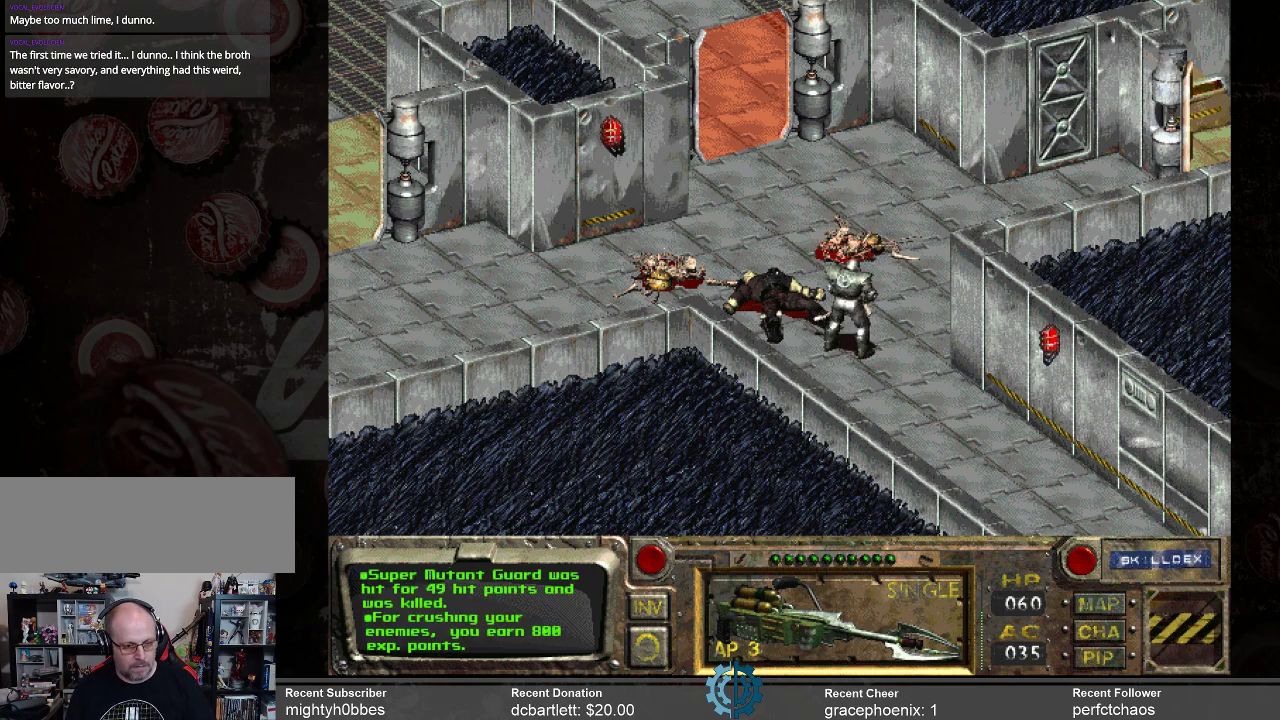
{"keys": [], "mouse": [], "events": []}
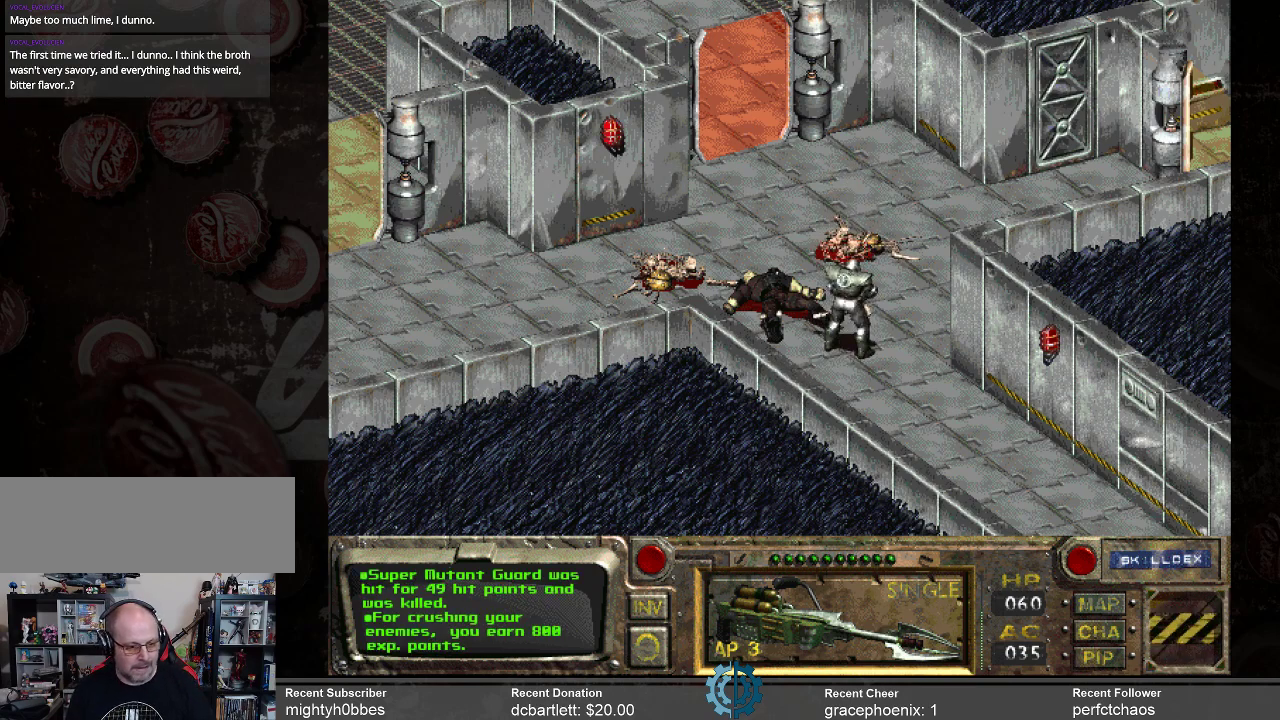
{"keys": [], "mouse": [], "events": []}
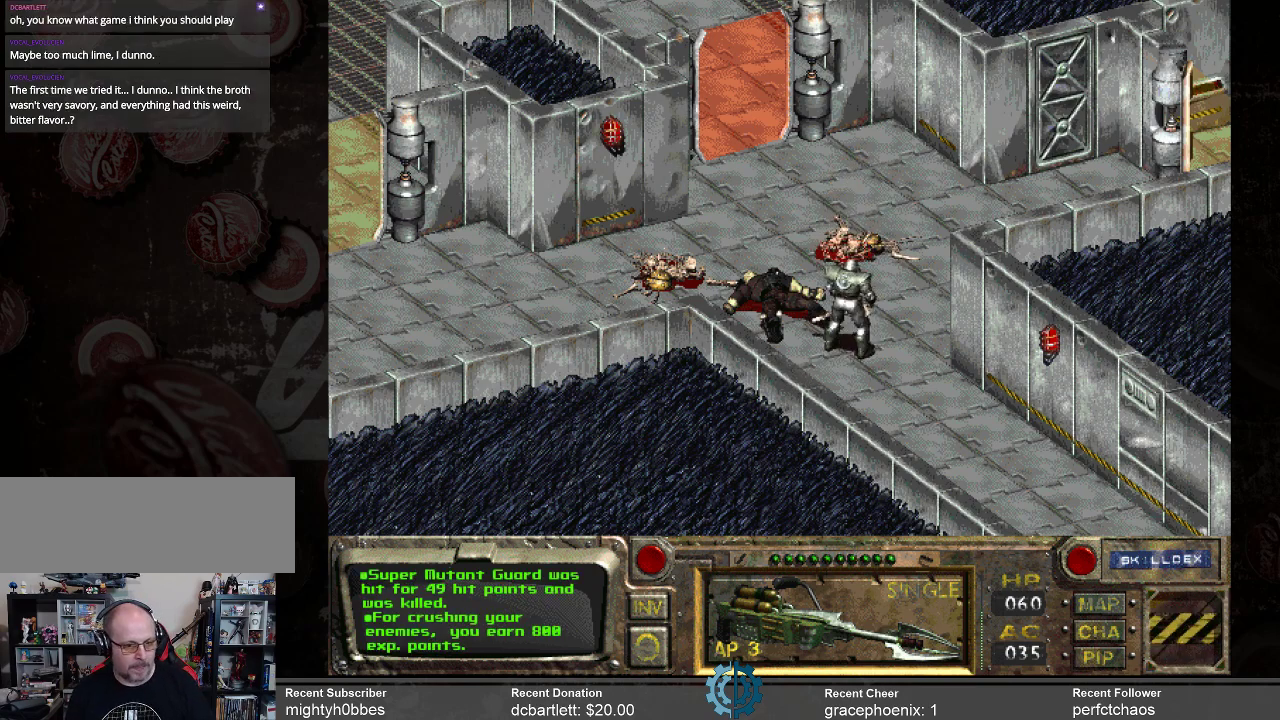
{"keys": [], "mouse": [], "events": []}
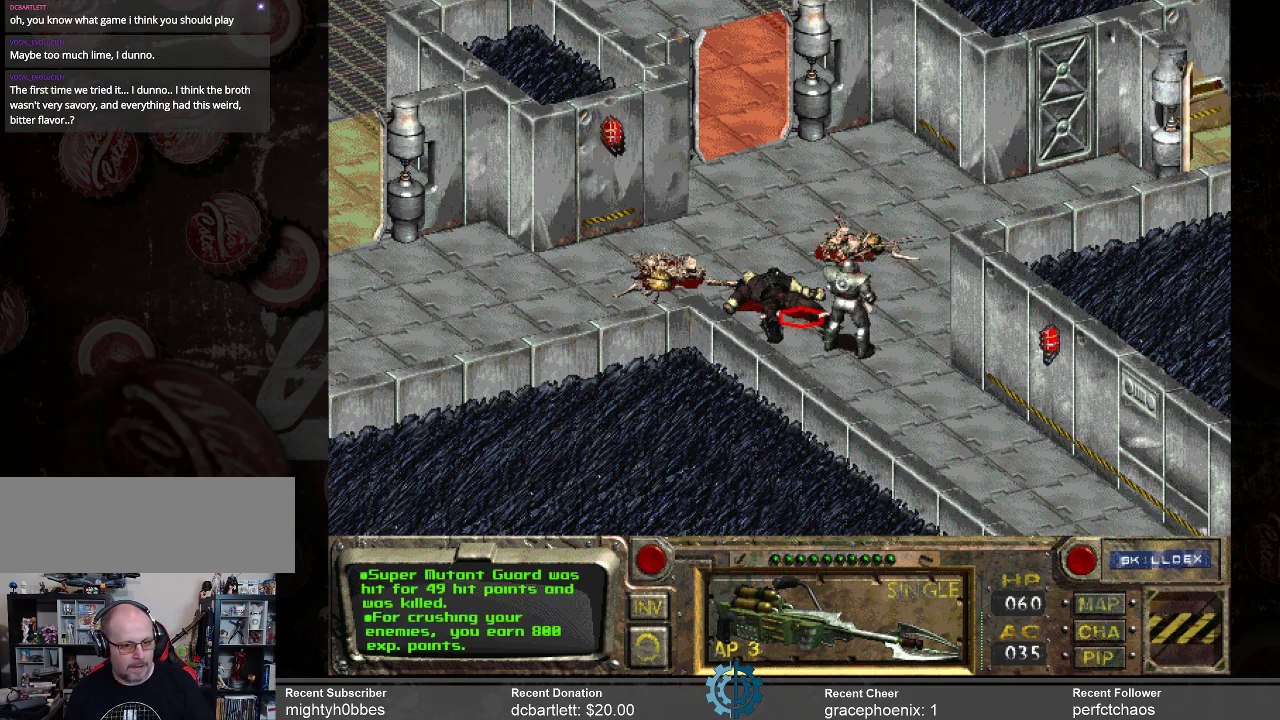
{"keys": [], "mouse": [], "events": [[167, "mouse_right", "down"], [300, "mouse_right", "up"]]}
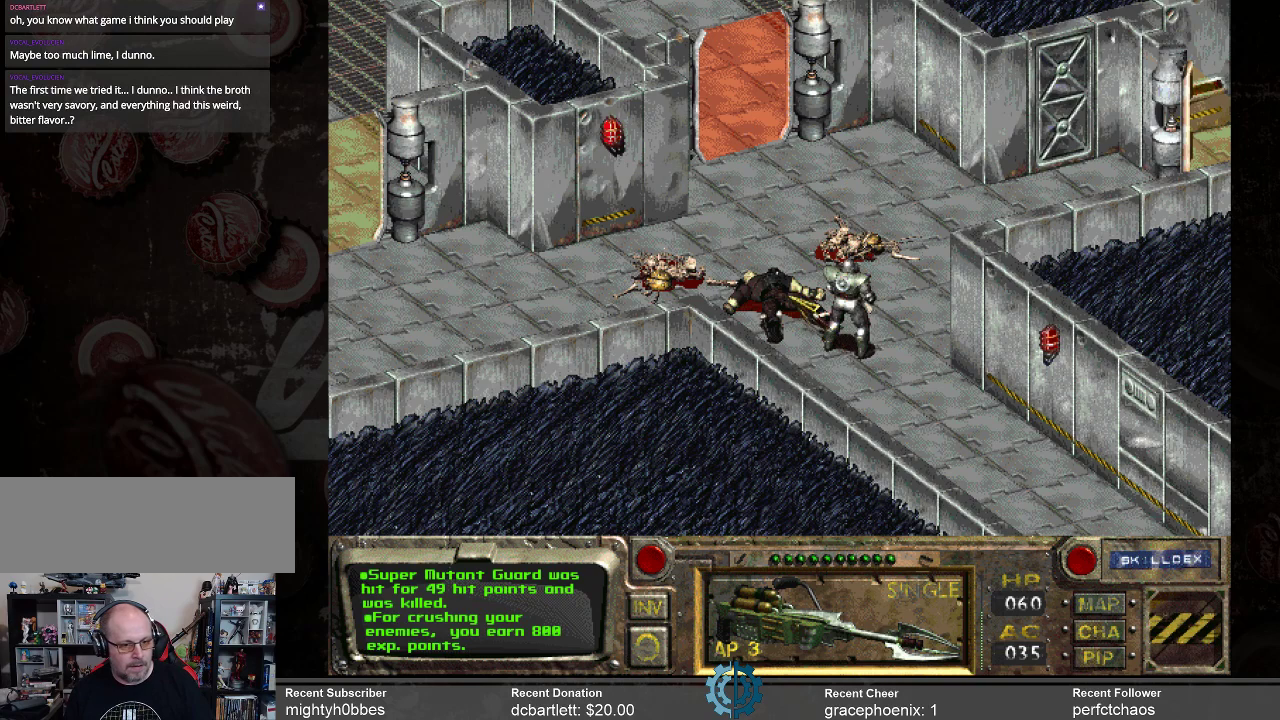
{"keys": [], "mouse": [], "events": []}
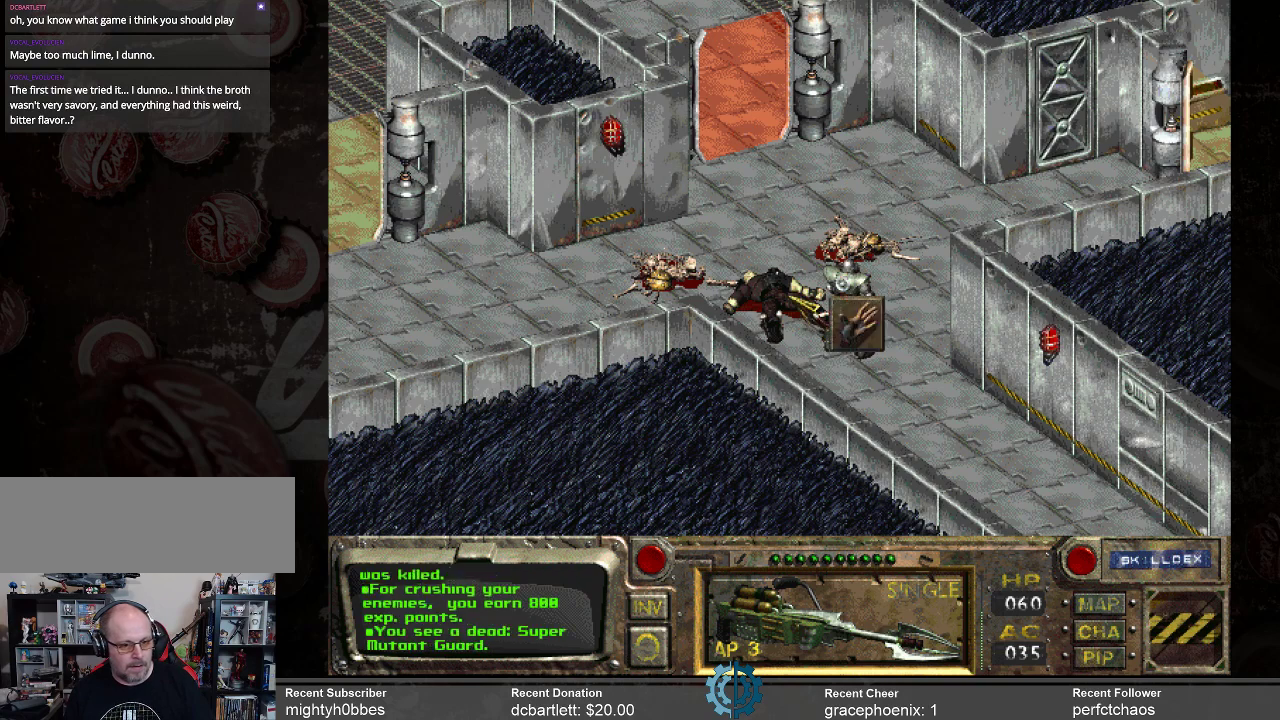
{"keys": [], "mouse": [], "events": [[34, "mouse_left", "down"], [100, "mouse_left", "up"]]}
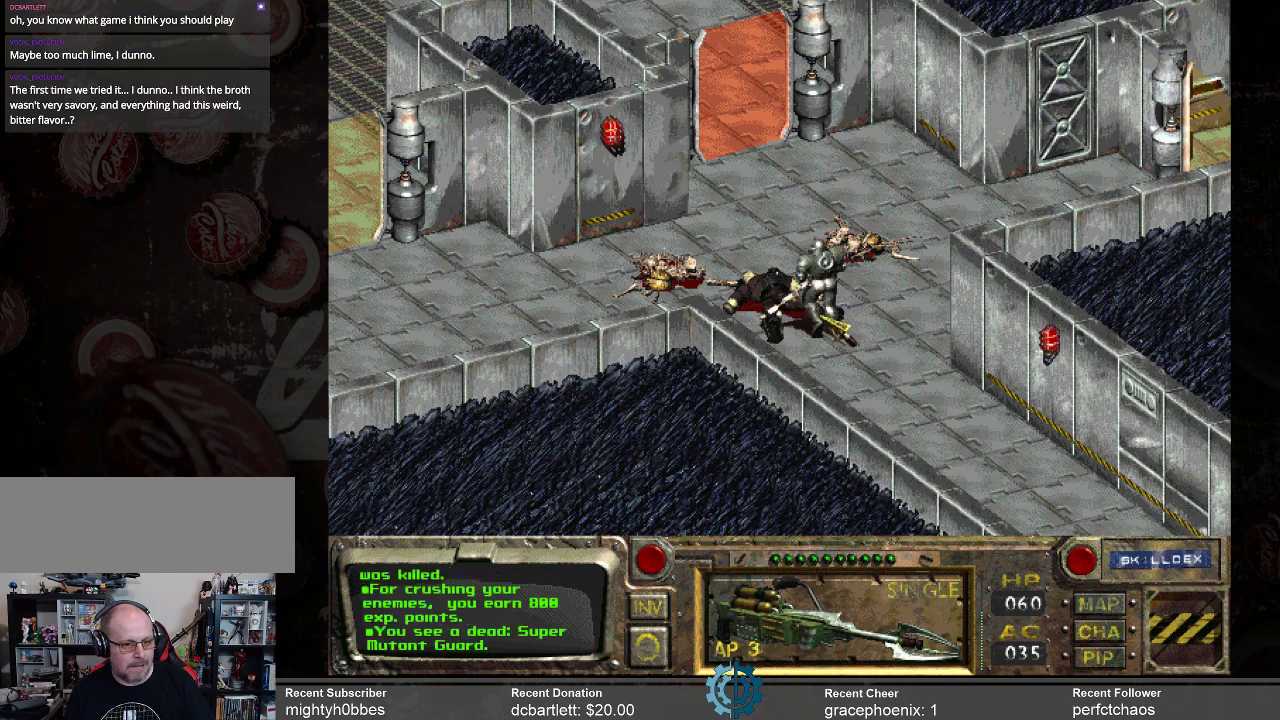
{"keys": [], "mouse": [], "events": []}
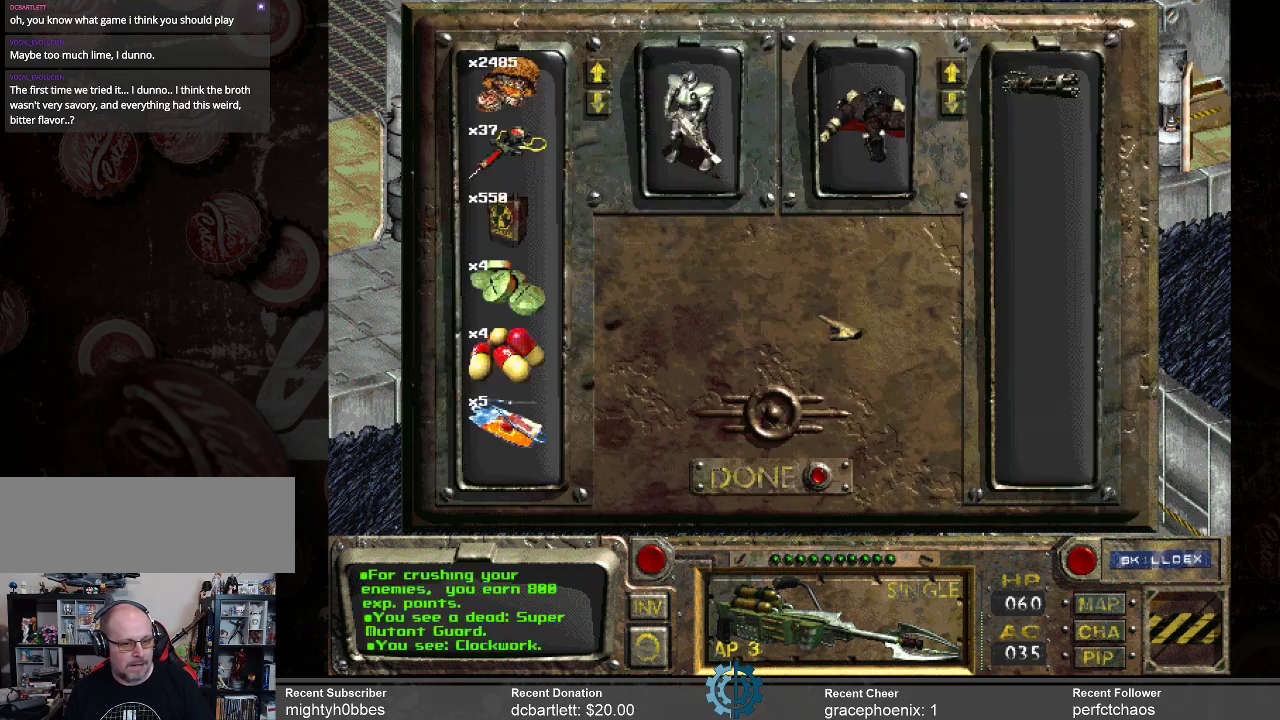
{"keys": [], "mouse": [], "events": []}
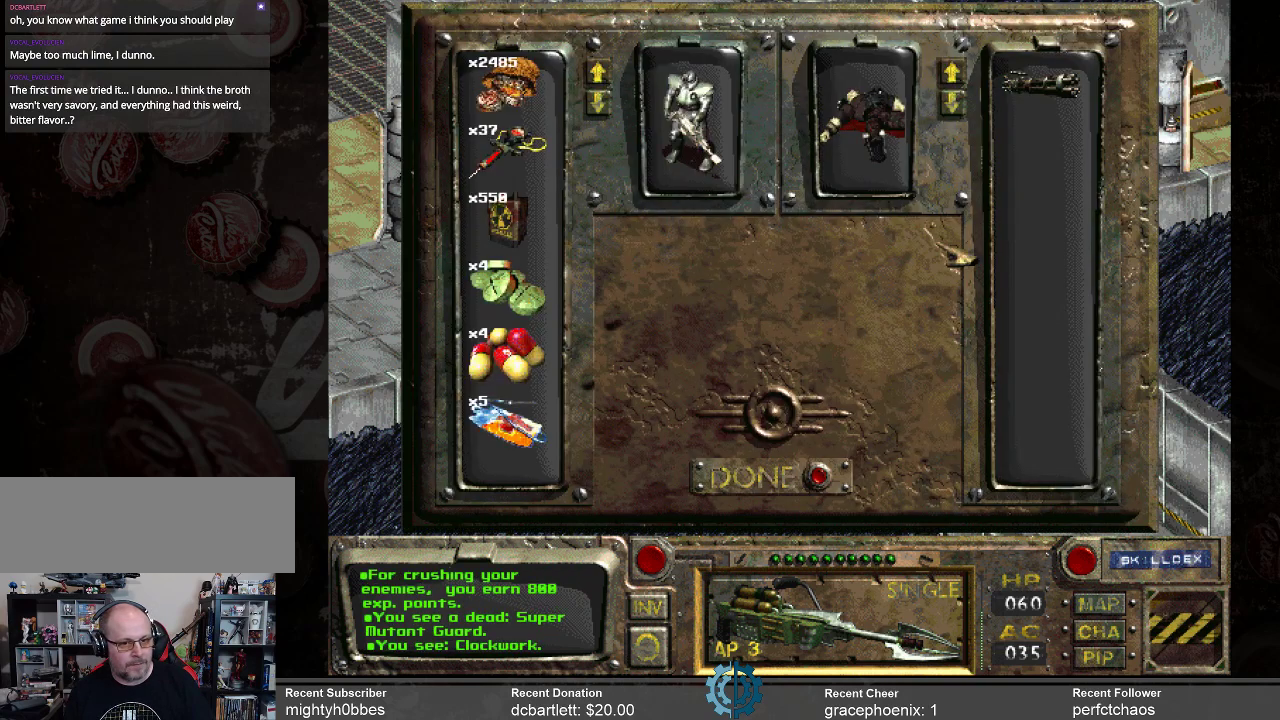
{"keys": [], "mouse": [], "events": []}
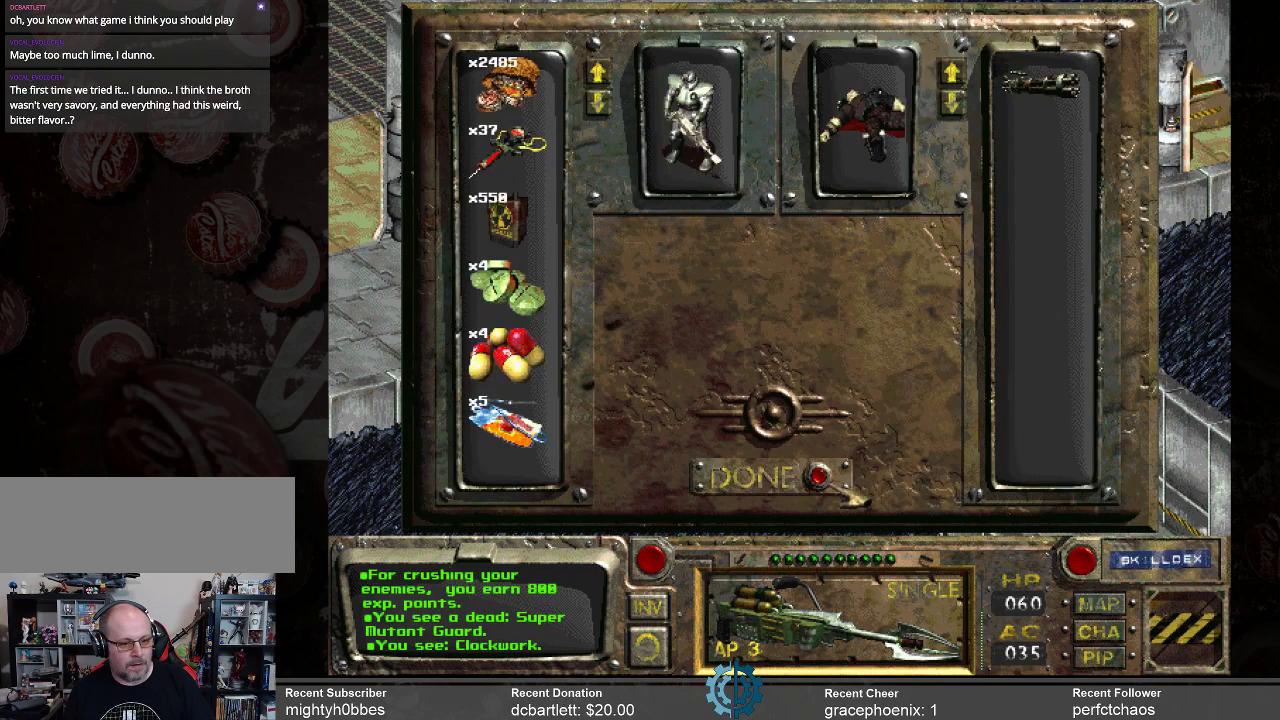
{"keys": [], "mouse": [], "events": [[367, "mouse_left", "down"], [400, "mouse_left", "up"]]}
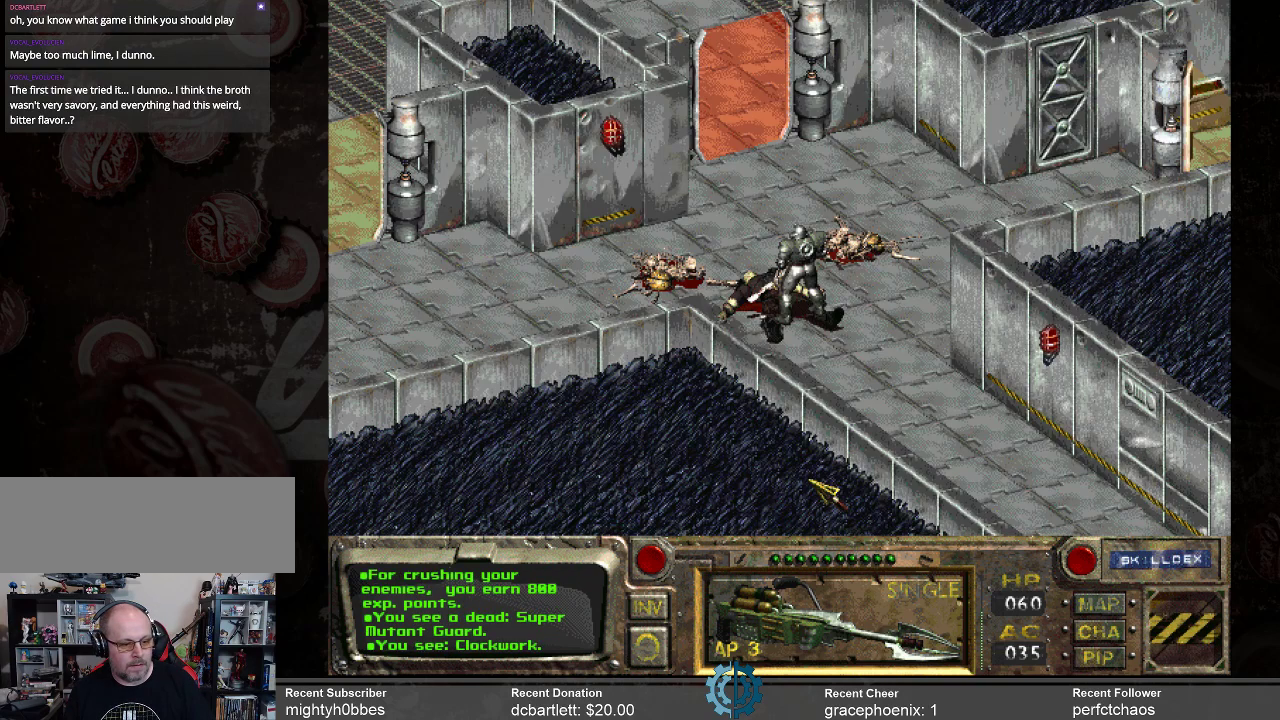
{"keys": [], "mouse": [], "events": []}
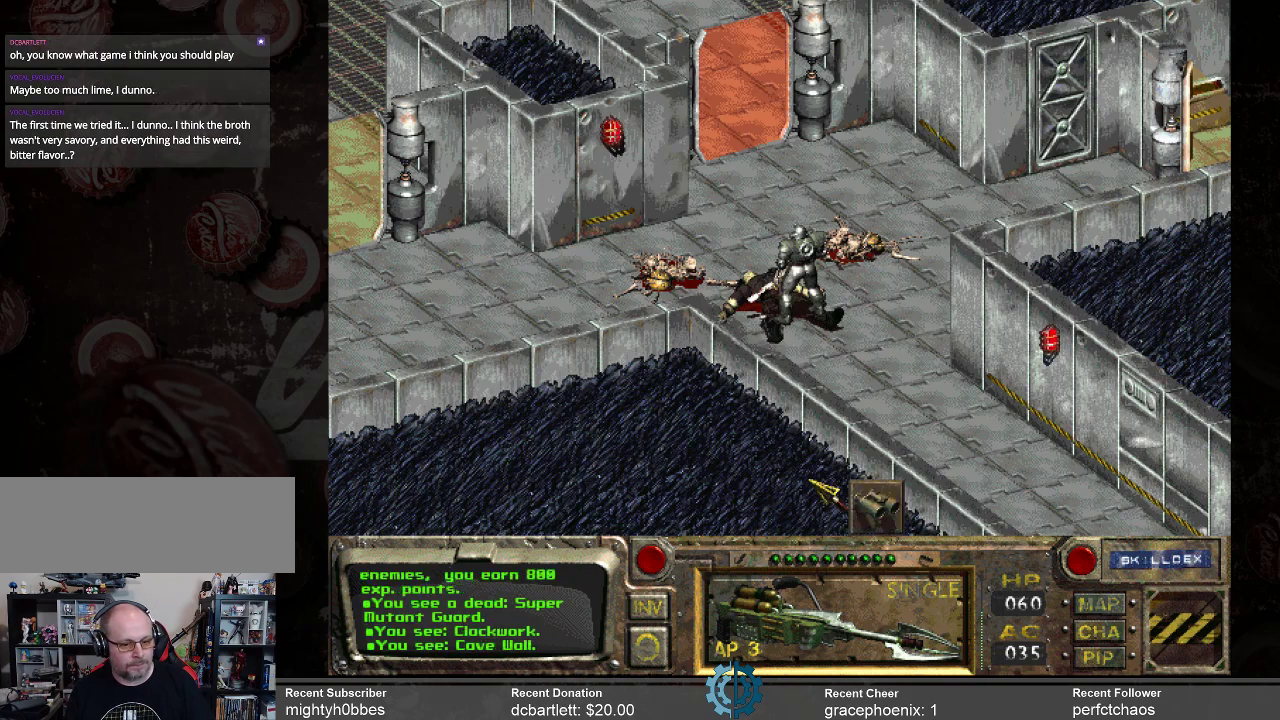
{"keys": [], "mouse": [], "events": []}
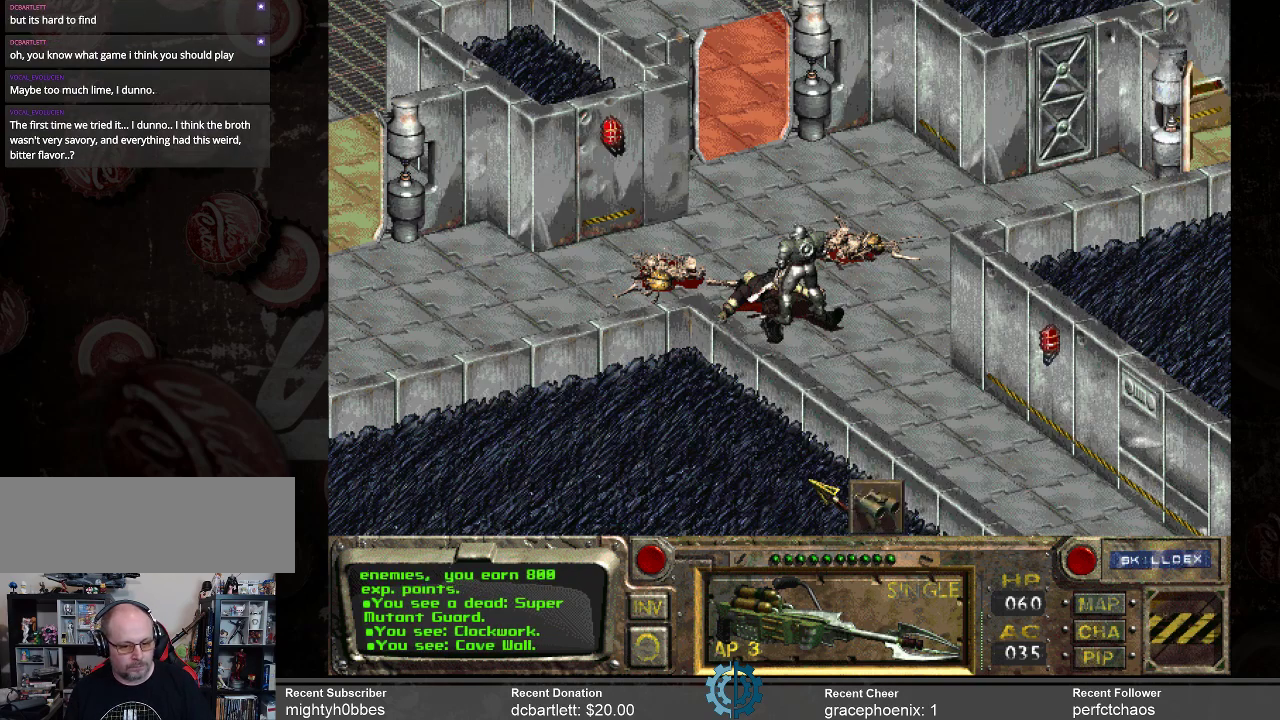
{"keys": [], "mouse": [], "events": []}
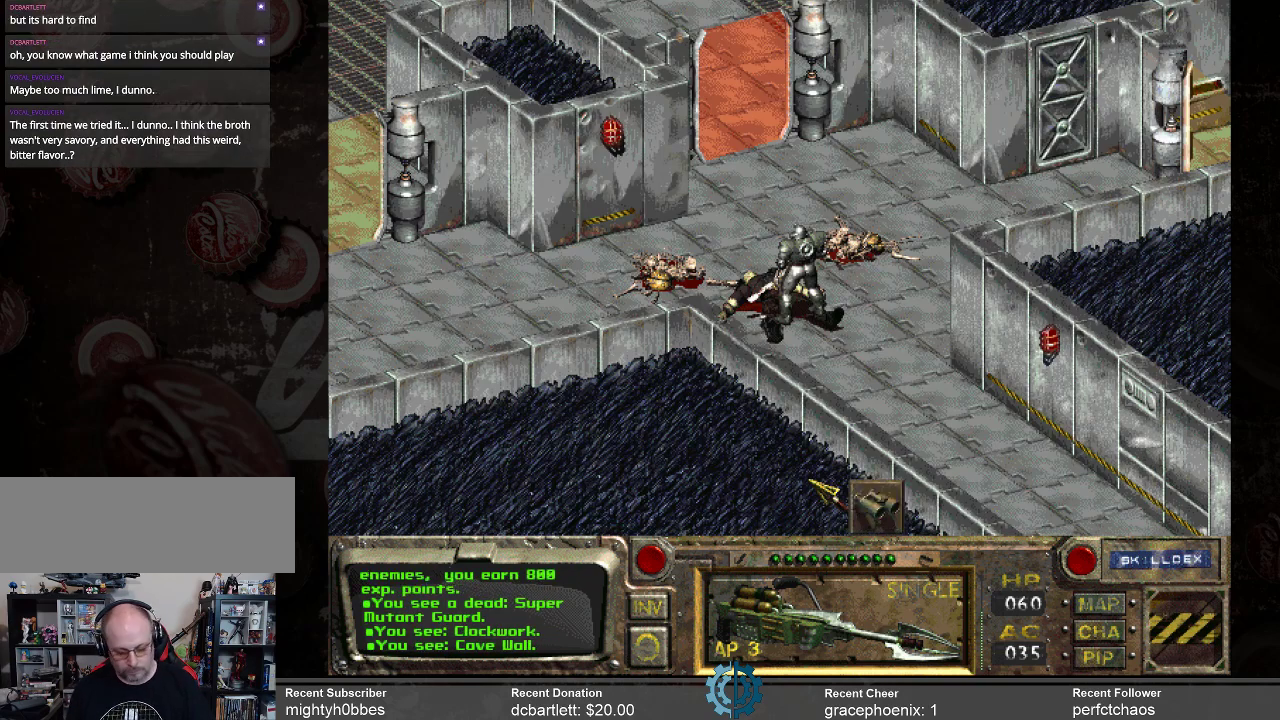
{"keys": [], "mouse": [], "events": []}
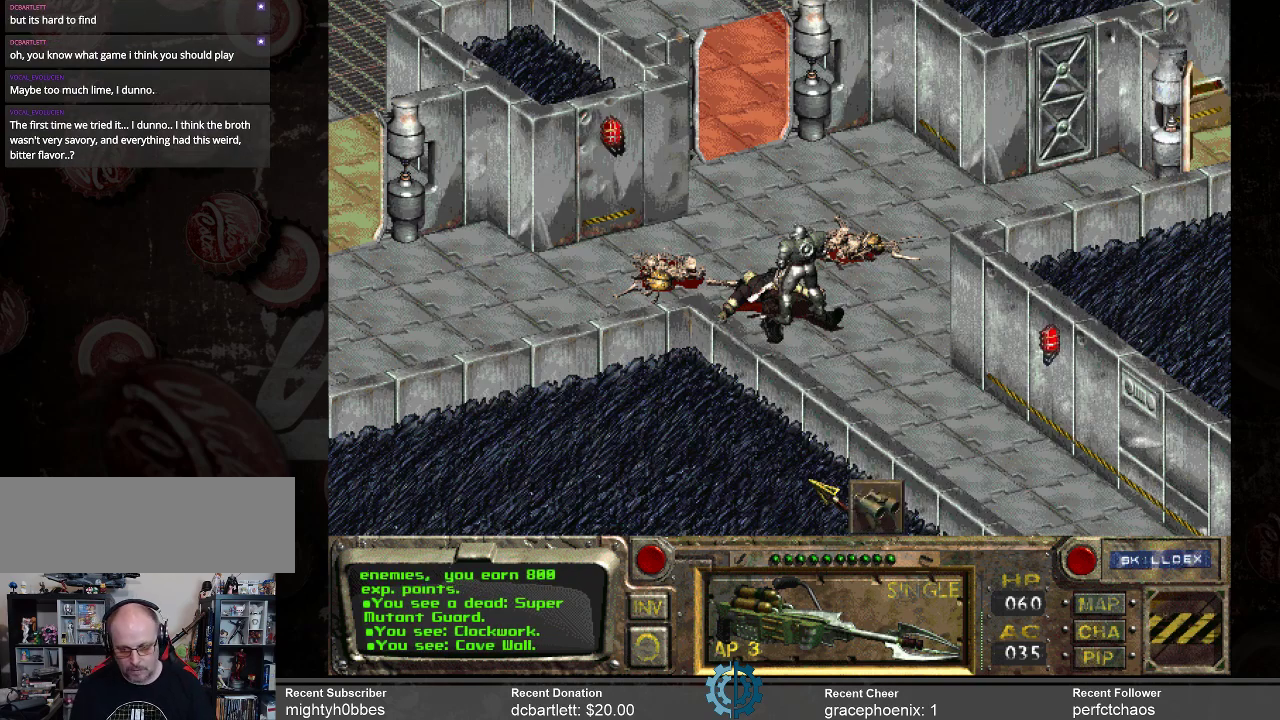
{"keys": [], "mouse": [], "events": [[300, "i", "down"], [334, "i", "up"]]}
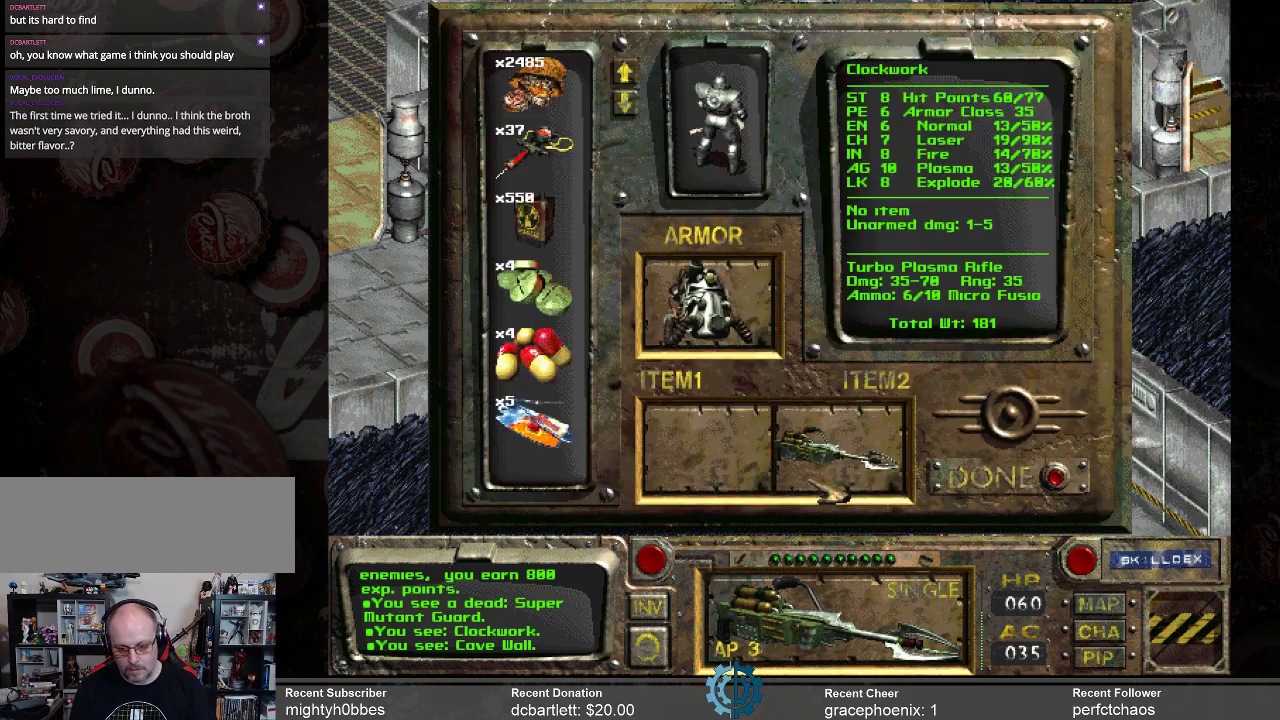
{"keys": [], "mouse": [], "events": []}
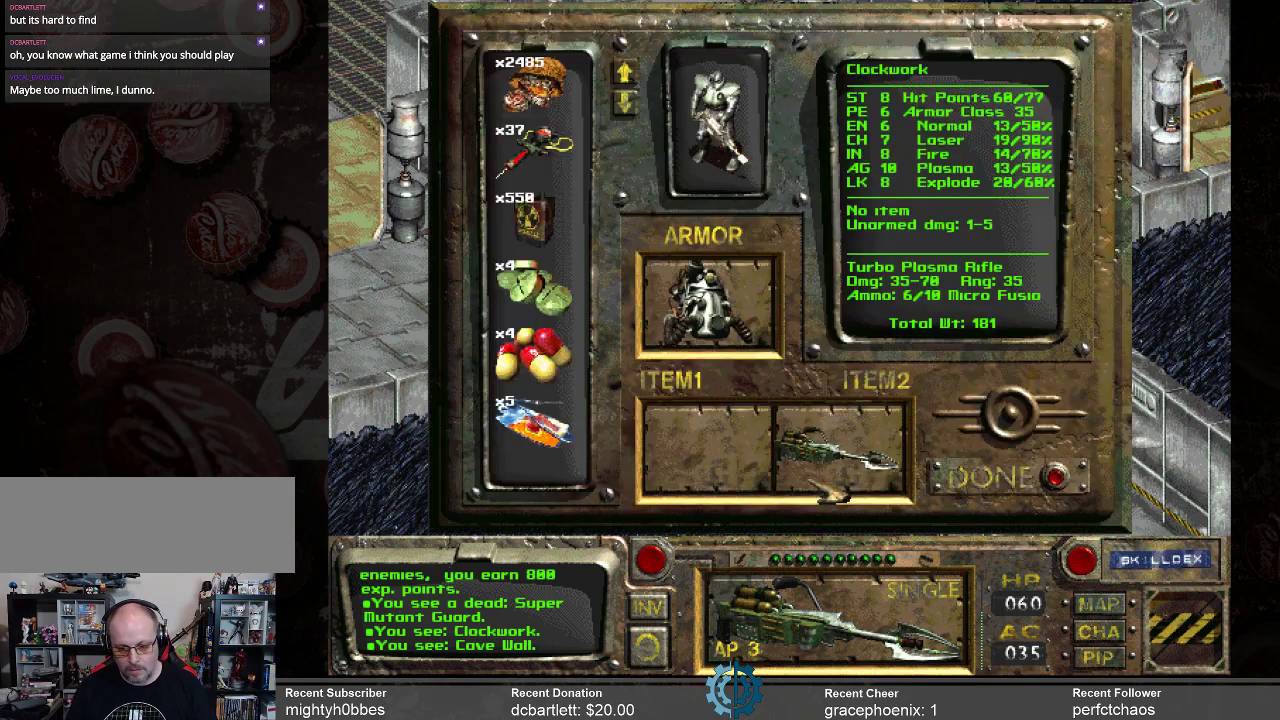
{"keys": [], "mouse": [], "events": []}
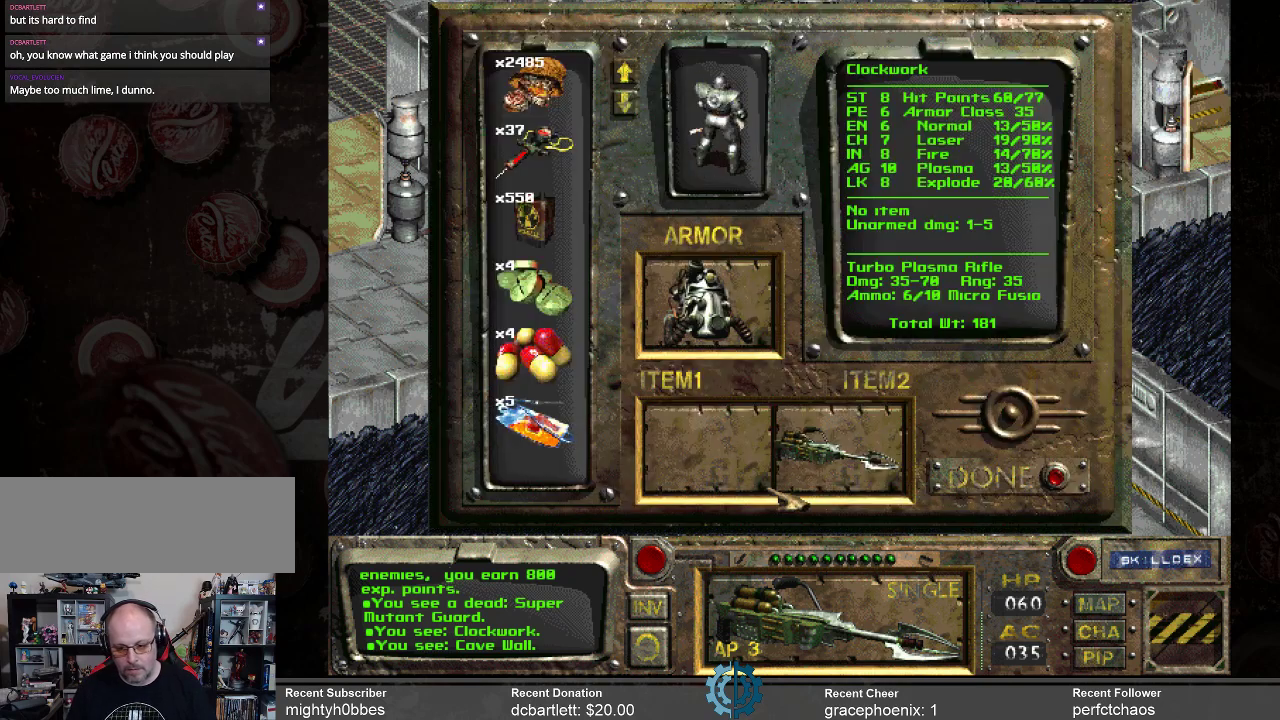
{"keys": [], "mouse": [], "events": []}
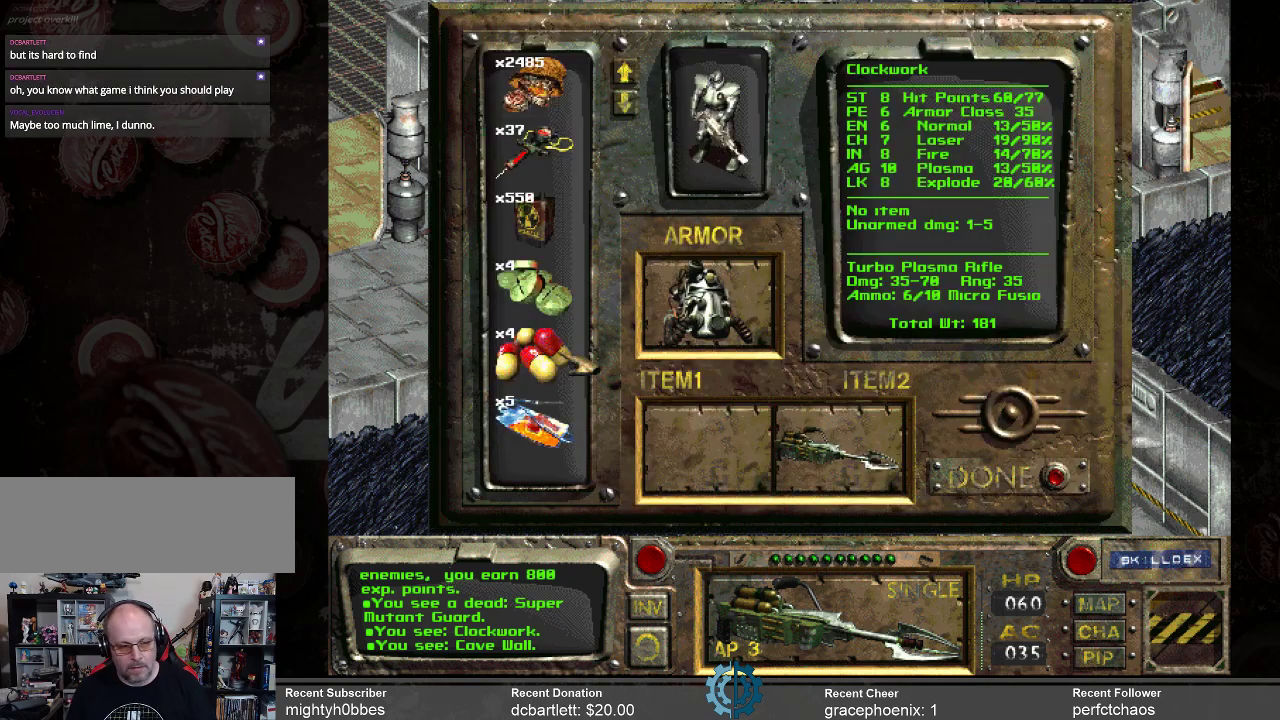
{"keys": [], "mouse": [], "events": []}
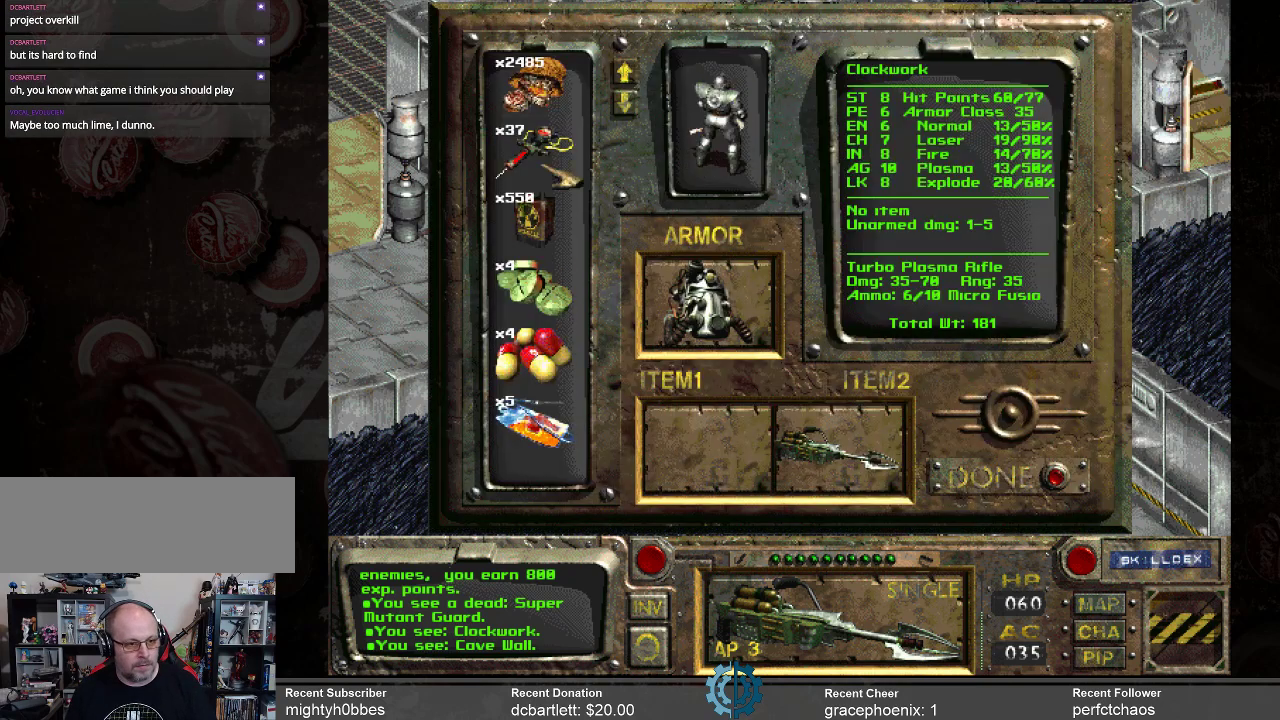
{"keys": [], "mouse": ["left"], "events": [[467, "mouse_left", "down"]]}